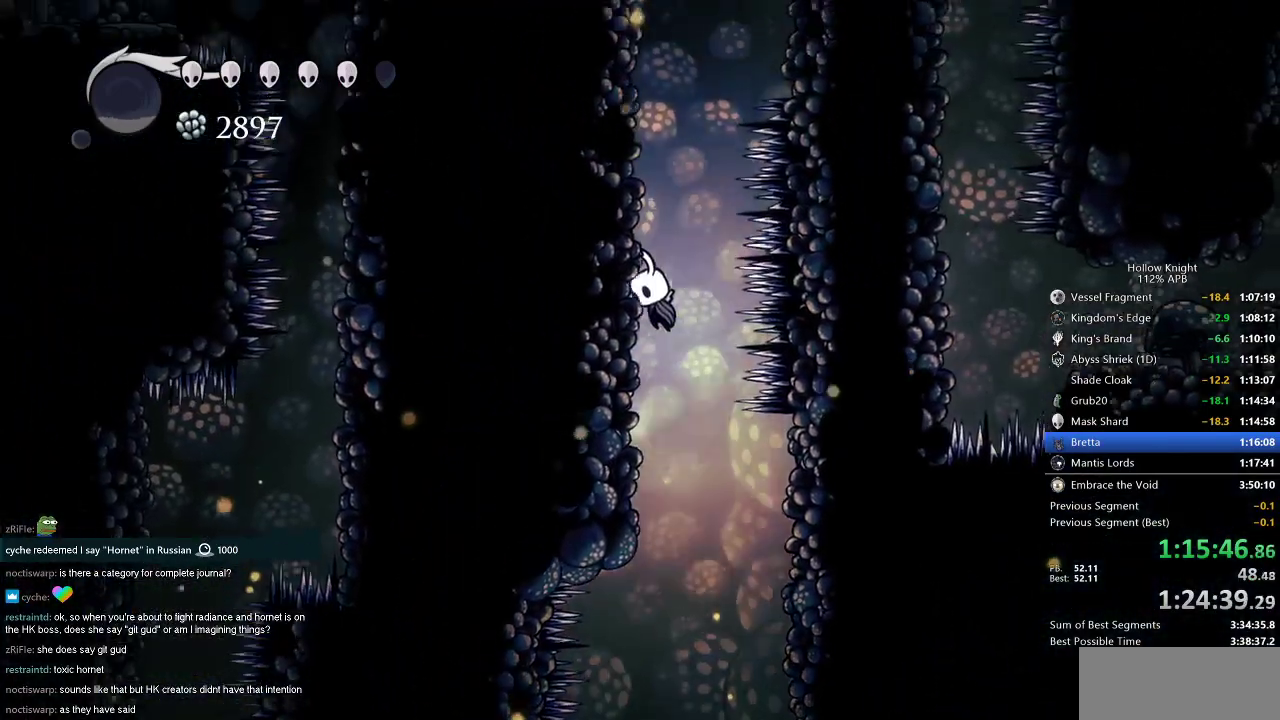
Gameplay with keyboard; each line is a JSON object with the keys held at the frame after it. "events" lists presses ("down") and releases ("up") of "cdash", "dash", "dnail", "down", "heal", "inv", "jump", "left", "nail", "right", "spell" and "up" between this image and that frame as [ms after this image, input, new state], when the widget could be followed in between. No other keys are recorded. Mouse input is not recorded. Key names are as the overlay labels them; some are game actions (e.g. jump) rather than physical keys.
{"keys": ["jump", "left", "right"], "events": [[83, "jump", "up"], [133, "jump", "down"], [417, "jump", "up"], [450, "jump", "down"], [501, "right", "down"]]}
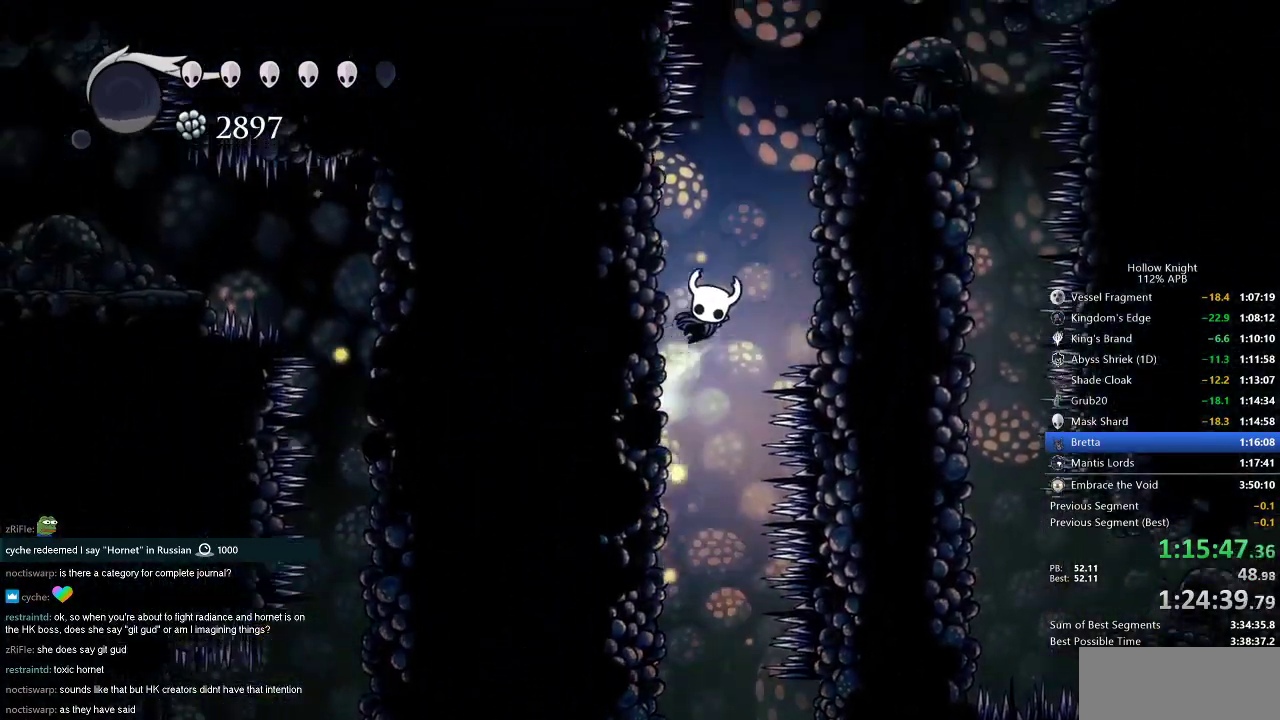
{"keys": ["jump", "right"], "events": [[50, "left", "up"], [283, "jump", "up"], [333, "jump", "down"]]}
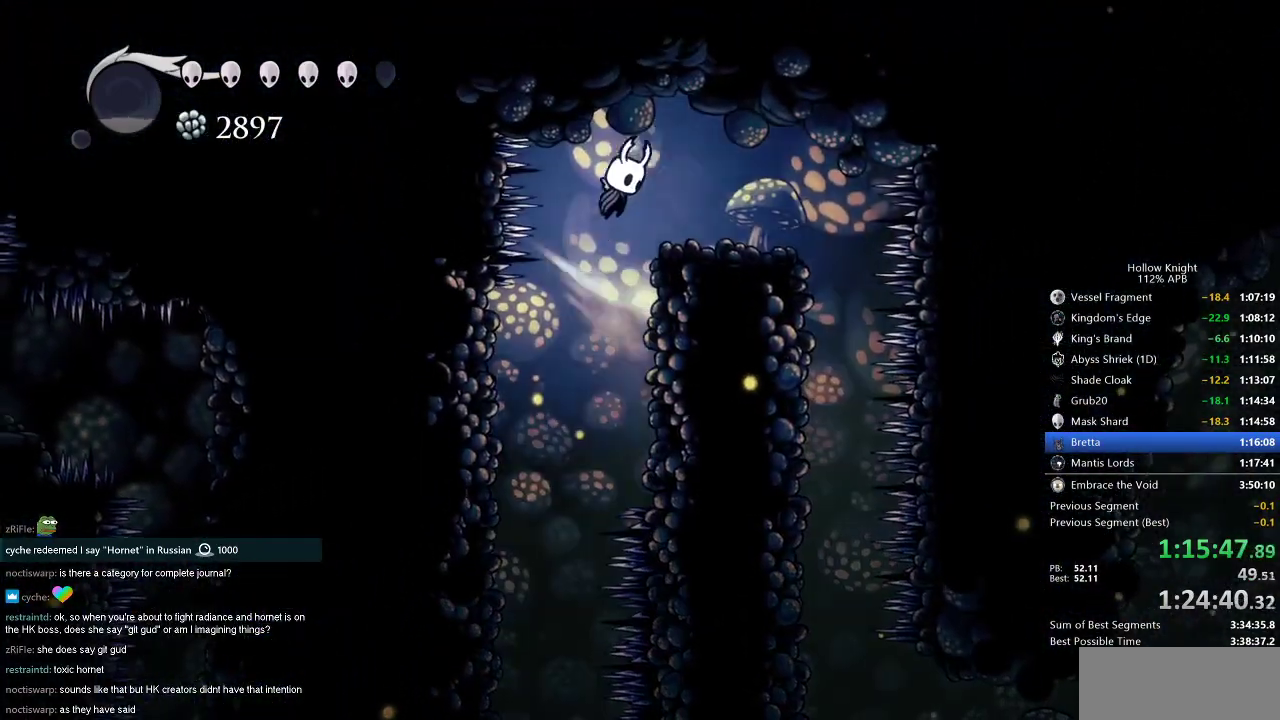
{"keys": ["right"], "events": [[83, "jump", "up"]]}
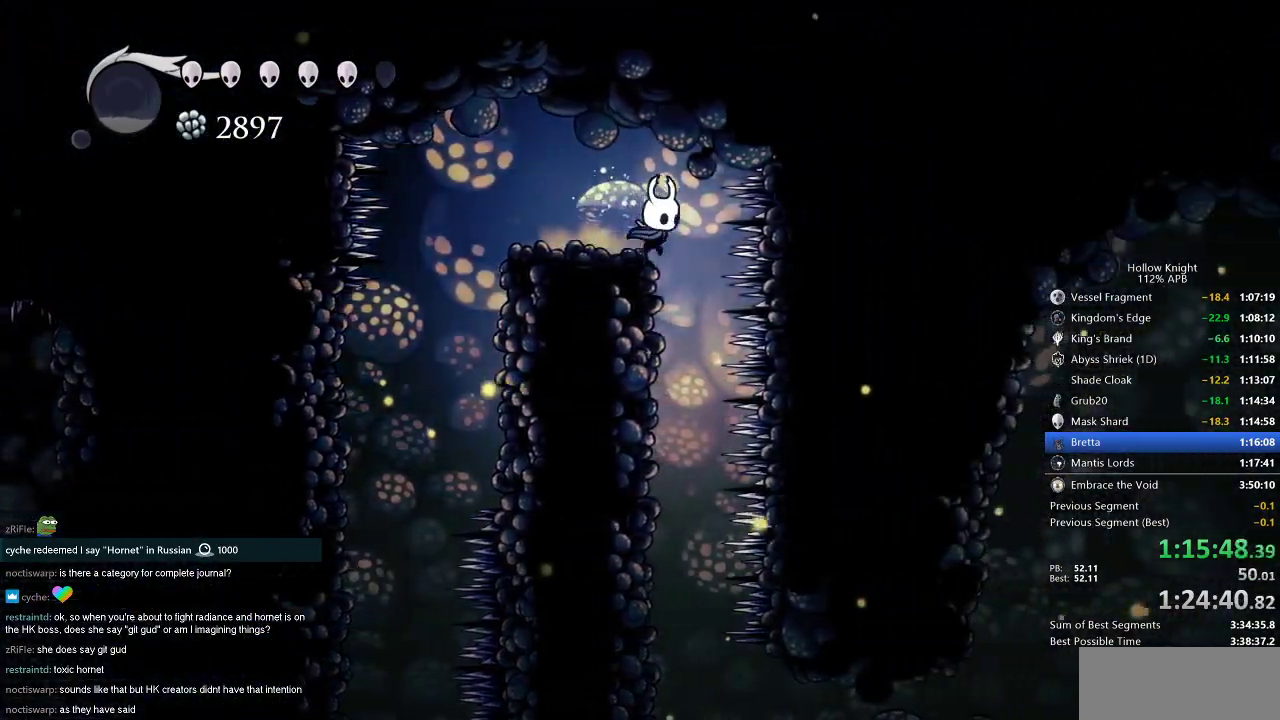
{"keys": [], "events": [[133, "right", "up"]]}
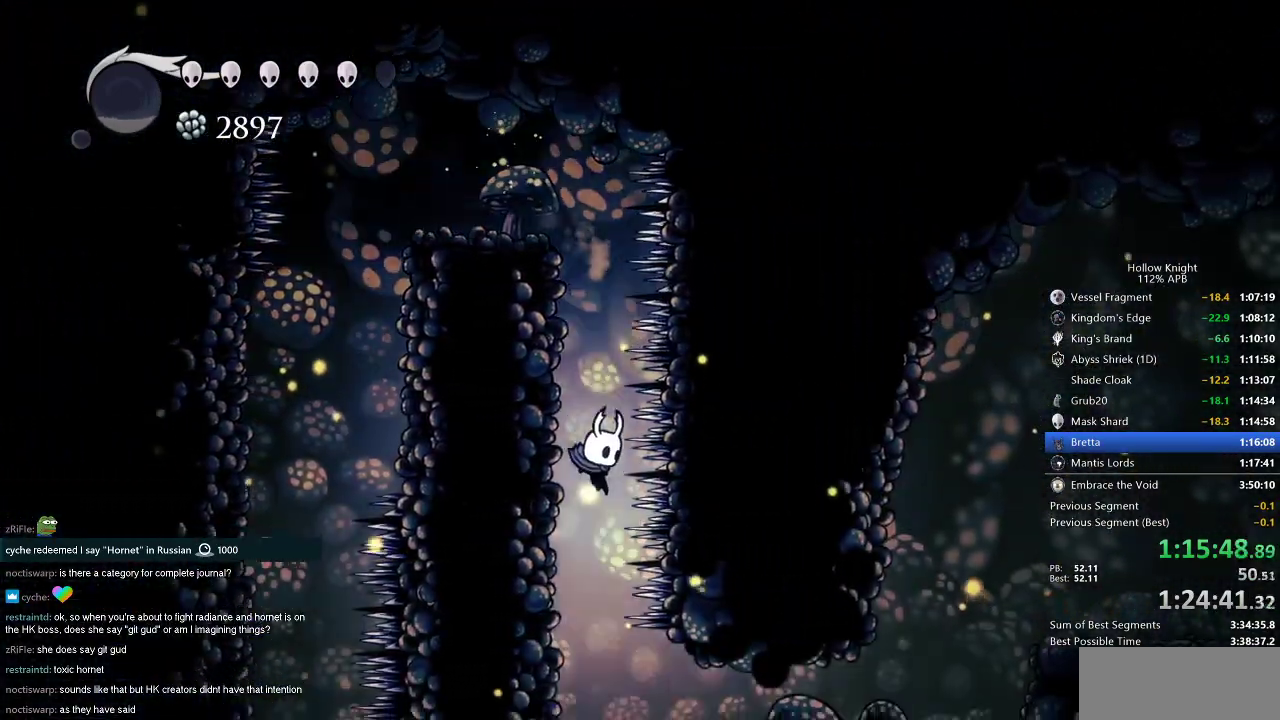
{"keys": ["right"], "events": [[200, "right", "down"], [234, "dash", "down"], [384, "dash", "up"]]}
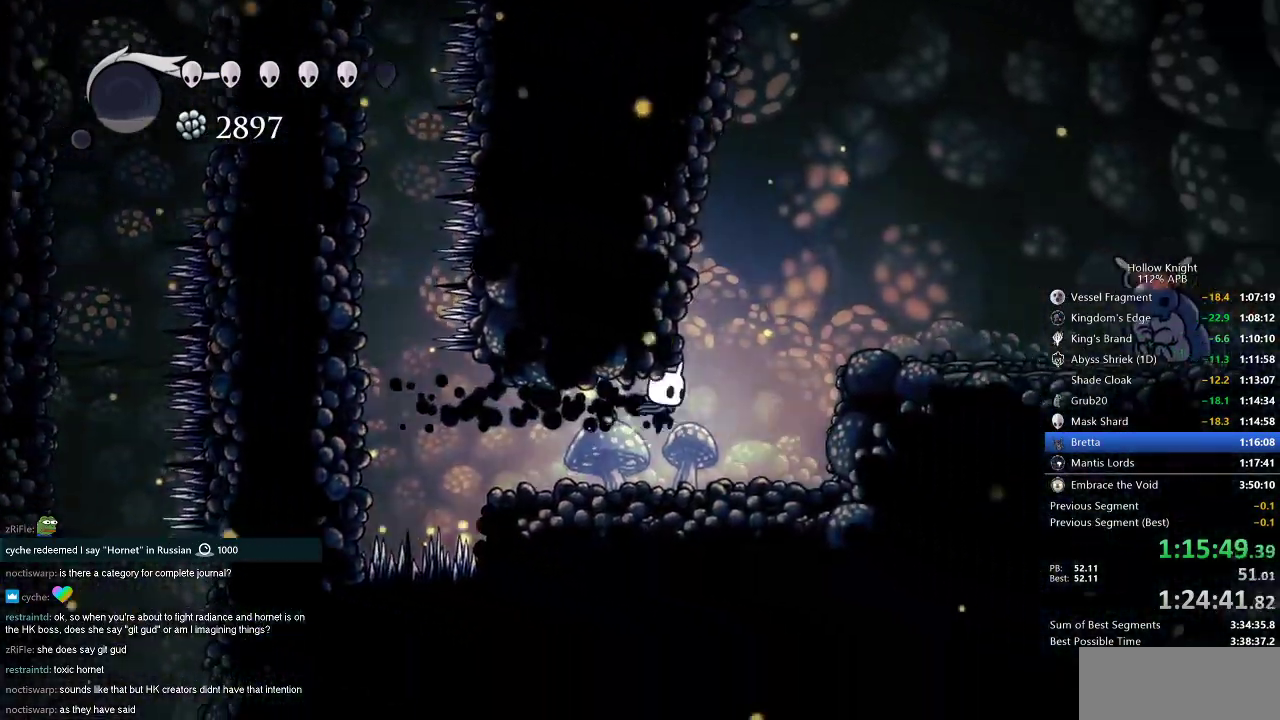
{"keys": ["dash", "right"], "events": [[266, "jump", "down"], [500, "dash", "down"], [500, "jump", "up"]]}
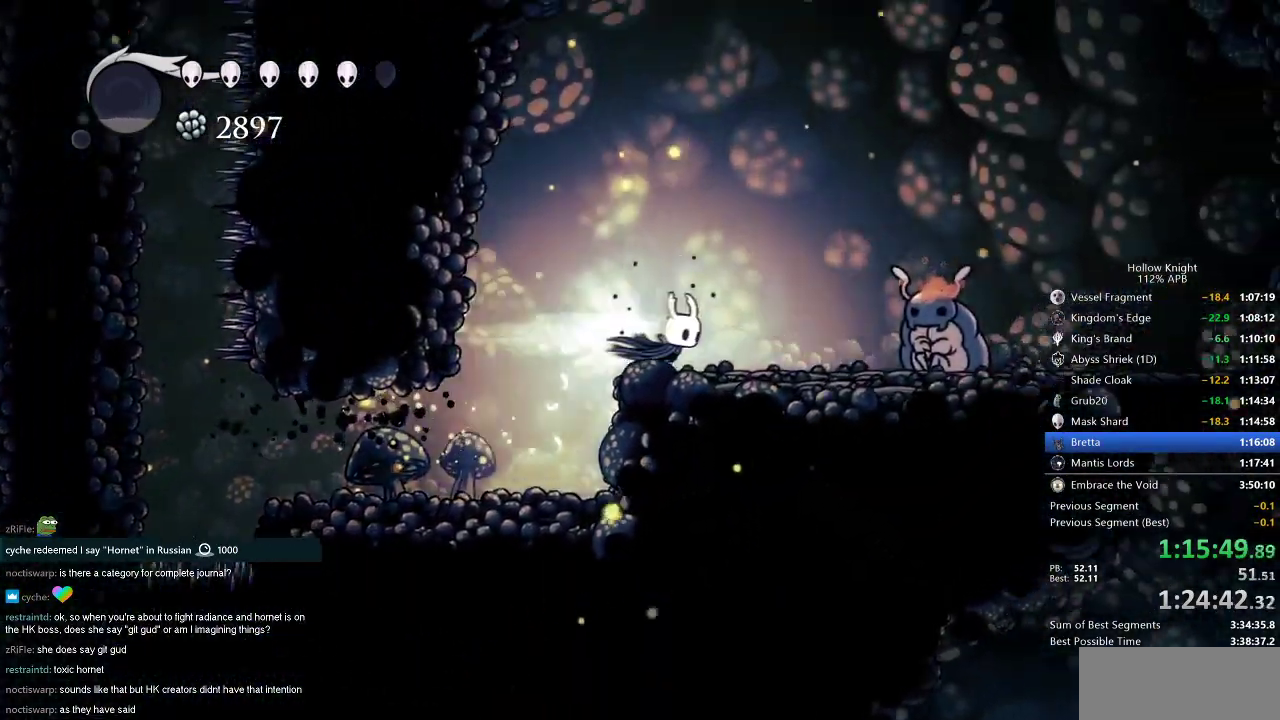
{"keys": ["down"], "events": [[83, "dash", "up"], [367, "down", "down"], [434, "right", "up"]]}
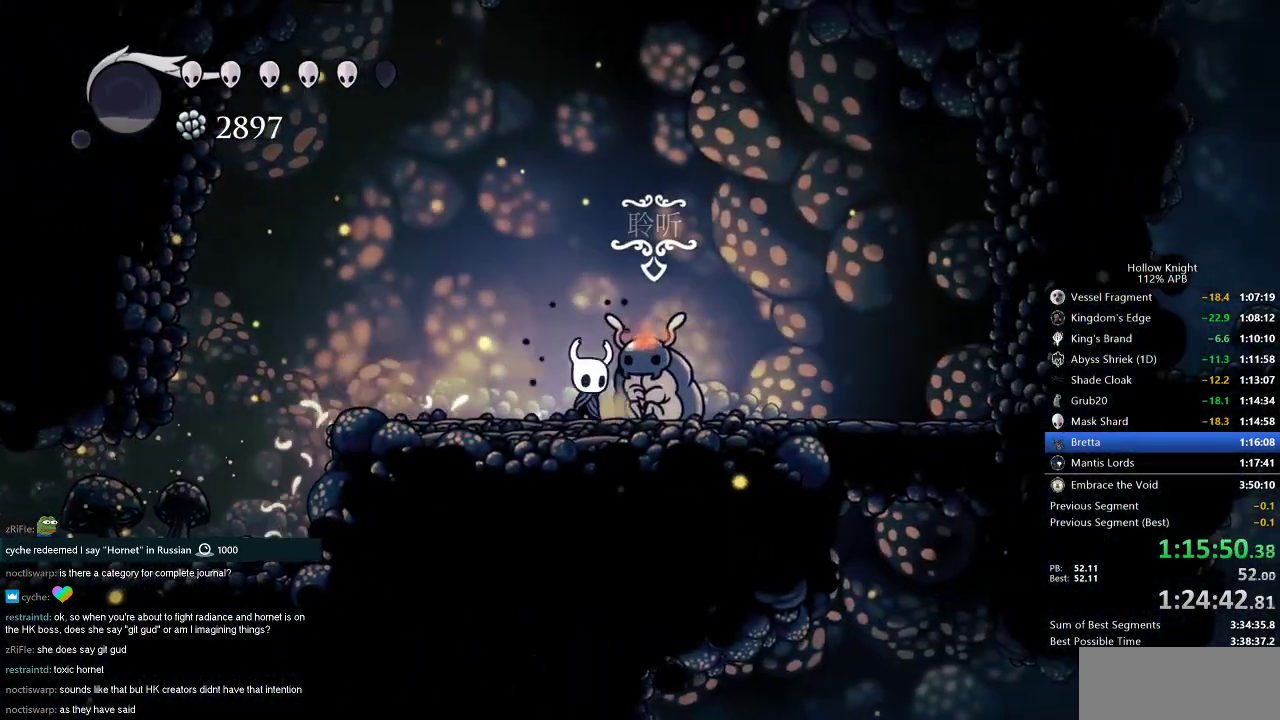
{"keys": [], "events": [[16, "down", "up"], [183, "jump", "down"], [233, "dnail", "down"], [233, "jump", "up"], [283, "nail", "down"], [333, "dnail", "up"], [333, "jump", "down"], [333, "nail", "up"], [383, "jump", "up"], [433, "jump", "down"], [450, "heal", "down"], [450, "jump", "up"], [450, "nail", "down"], [500, "heal", "up"], [500, "nail", "up"]]}
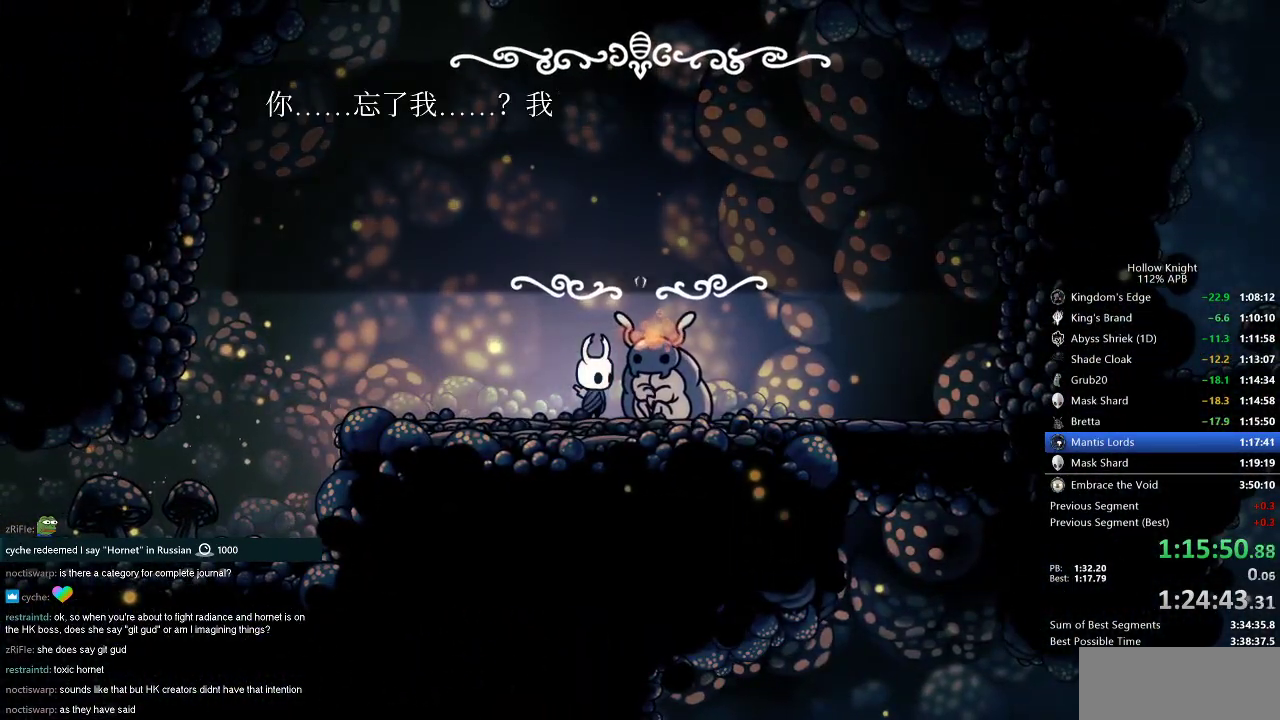
{"keys": ["dnail", "heal", "jump", "nail"], "events": [[50, "jump", "down"], [83, "dnail", "down"], [83, "heal", "down"], [83, "jump", "up"], [83, "nail", "down"], [150, "heal", "up"], [150, "jump", "down"], [150, "nail", "up"], [184, "heal", "down"], [184, "jump", "up"], [184, "nail", "down"], [234, "dnail", "up"], [234, "heal", "up"], [234, "jump", "down"], [234, "nail", "up"], [334, "dnail", "down"], [334, "heal", "down"], [334, "jump", "up"], [334, "nail", "down"], [384, "dnail", "up"], [384, "heal", "up"], [384, "jump", "down"], [384, "nail", "up"], [417, "jump", "up"], [467, "dnail", "down"], [467, "heal", "down"], [467, "jump", "down"], [467, "nail", "down"]]}
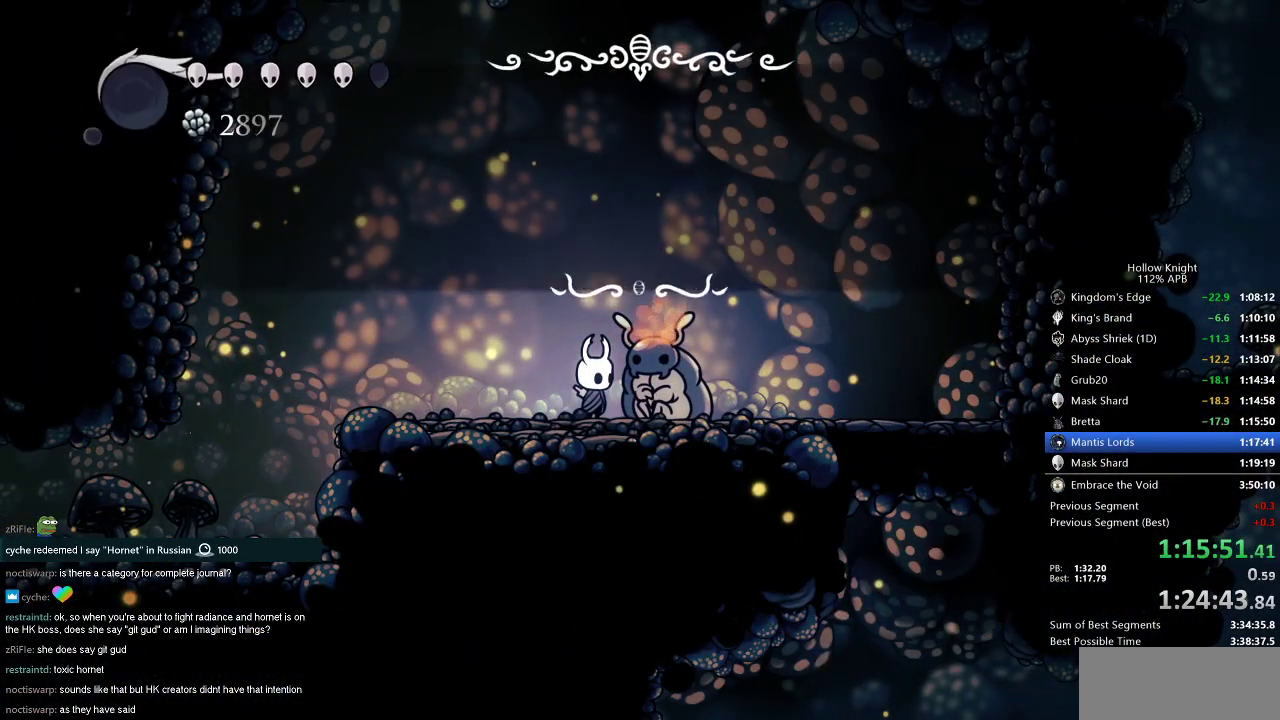
{"keys": ["jump"], "events": [[16, "dnail", "up"], [16, "heal", "up"], [16, "jump", "up"], [16, "nail", "up"], [66, "dnail", "down"], [66, "heal", "down"], [66, "nail", "down"], [116, "dnail", "up"], [116, "heal", "up"], [116, "jump", "down"], [116, "nail", "up"], [166, "dnail", "down"], [166, "jump", "up"], [200, "heal", "down"], [200, "jump", "down"], [200, "nail", "down"], [266, "dnail", "up"], [266, "heal", "up"], [266, "jump", "up"], [266, "nail", "up"], [317, "dnail", "down"], [317, "heal", "down"], [317, "jump", "down"], [317, "nail", "down"], [367, "dnail", "up"], [367, "nail", "up"], [400, "heal", "up"], [400, "jump", "up"], [450, "jump", "down"]]}
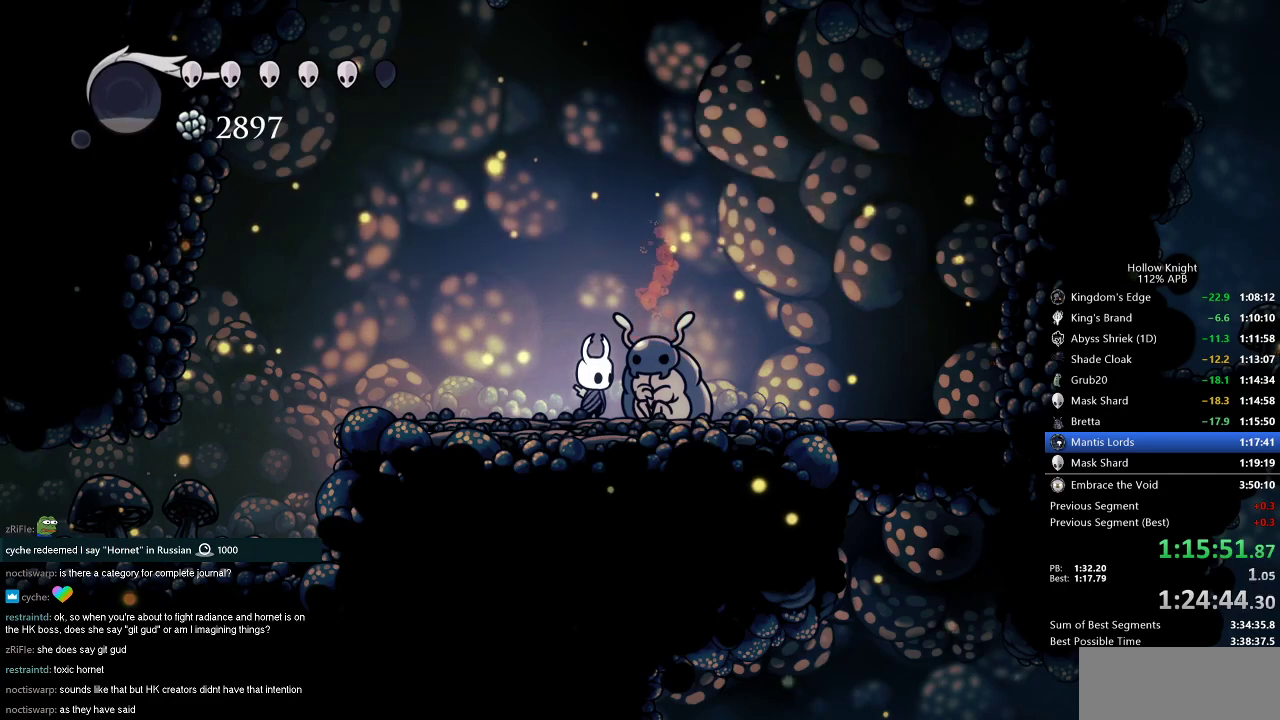
{"keys": [], "events": [[17, "heal", "down"], [17, "jump", "up"], [67, "heal", "up"], [67, "nail", "down"], [117, "heal", "down"], [117, "jump", "down"], [117, "nail", "up"], [150, "dnail", "down"], [150, "heal", "up"], [150, "jump", "up"], [184, "jump", "down"], [251, "dnail", "up"], [251, "heal", "down"], [251, "jump", "up"], [284, "heal", "up"], [284, "jump", "down"], [284, "nail", "down"], [351, "nail", "up"], [384, "heal", "down"], [384, "jump", "up"], [434, "dnail", "down"], [434, "nail", "down"], [467, "dnail", "up"], [467, "heal", "up"], [467, "nail", "up"]]}
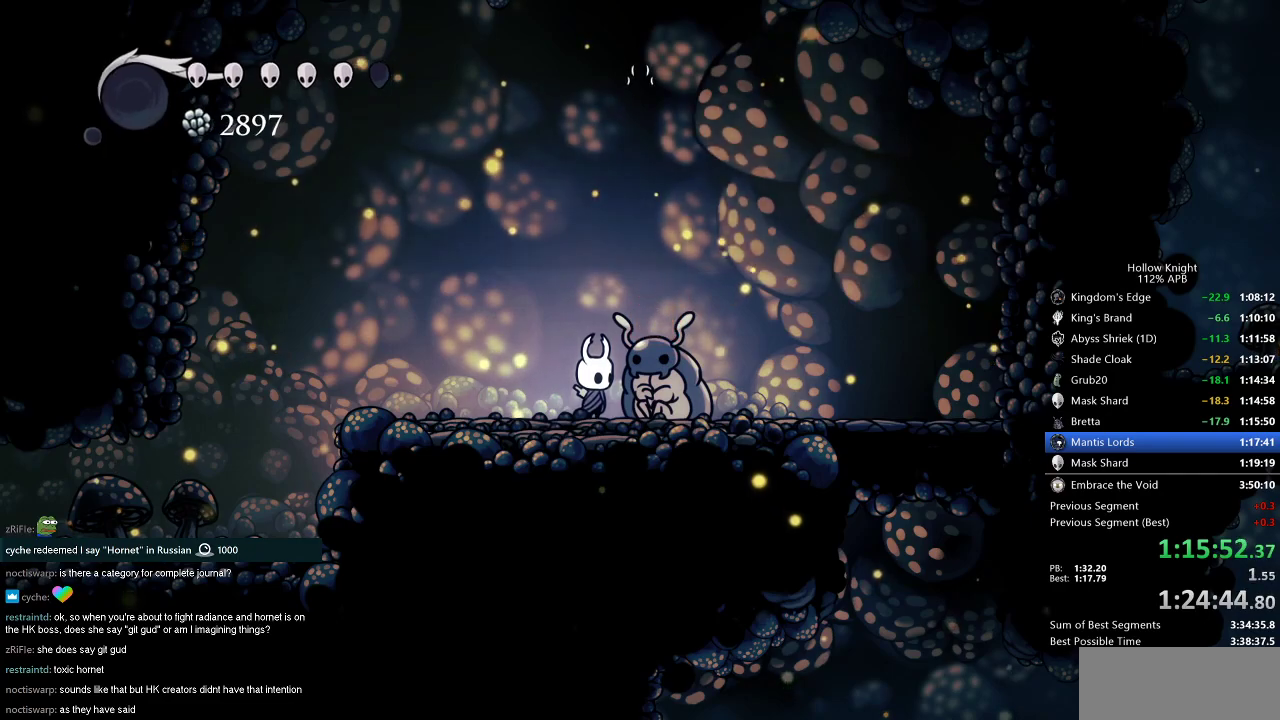
{"keys": ["heal", "nail"], "events": [[33, "dnail", "down"], [33, "heal", "down"], [33, "jump", "down"], [33, "nail", "down"], [83, "dnail", "up"], [83, "nail", "up"], [117, "dnail", "down"], [117, "heal", "up"], [117, "jump", "up"], [117, "nail", "down"], [167, "jump", "down"], [217, "dnail", "up"], [217, "heal", "down"], [217, "jump", "up"], [217, "nail", "up"], [267, "dnail", "down"], [267, "heal", "up"], [267, "jump", "down"], [267, "nail", "down"], [317, "dnail", "up"], [317, "heal", "down"], [317, "nail", "up"], [367, "dnail", "down"], [367, "heal", "up"], [367, "jump", "up"], [367, "nail", "down"], [400, "dnail", "up"], [400, "jump", "down"], [400, "nail", "up"], [450, "heal", "down"], [450, "jump", "up"], [500, "nail", "down"]]}
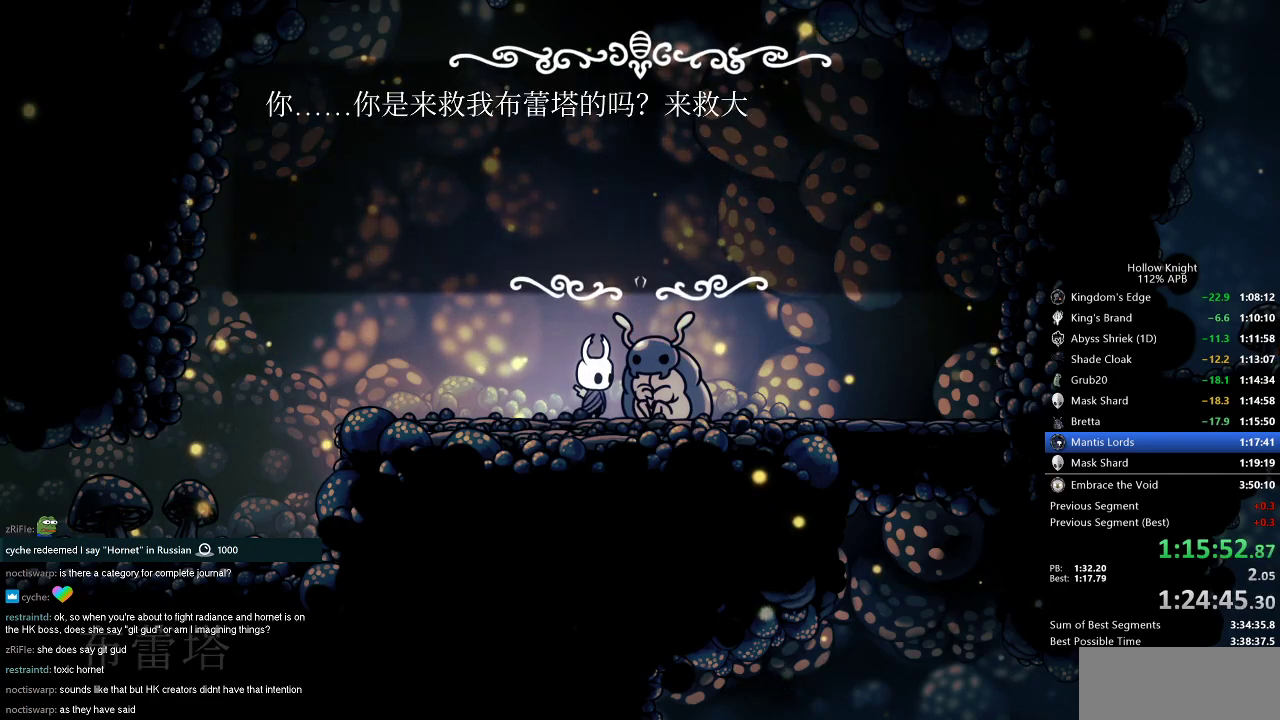
{"keys": ["dnail", "nail"], "events": [[50, "heal", "up"], [50, "jump", "down"], [50, "nail", "up"], [84, "dnail", "down"], [84, "jump", "up"], [150, "heal", "down"], [150, "nail", "down"], [184, "dnail", "up"], [184, "heal", "up"], [184, "nail", "up"], [234, "heal", "down"], [234, "jump", "down"], [234, "nail", "down"], [284, "heal", "up"], [284, "nail", "up"], [317, "jump", "up"], [367, "dnail", "down"], [367, "heal", "down"], [367, "jump", "down"], [367, "nail", "down"], [417, "dnail", "up"], [417, "heal", "up"], [417, "jump", "up"], [417, "nail", "up"], [467, "dnail", "down"], [467, "nail", "down"]]}
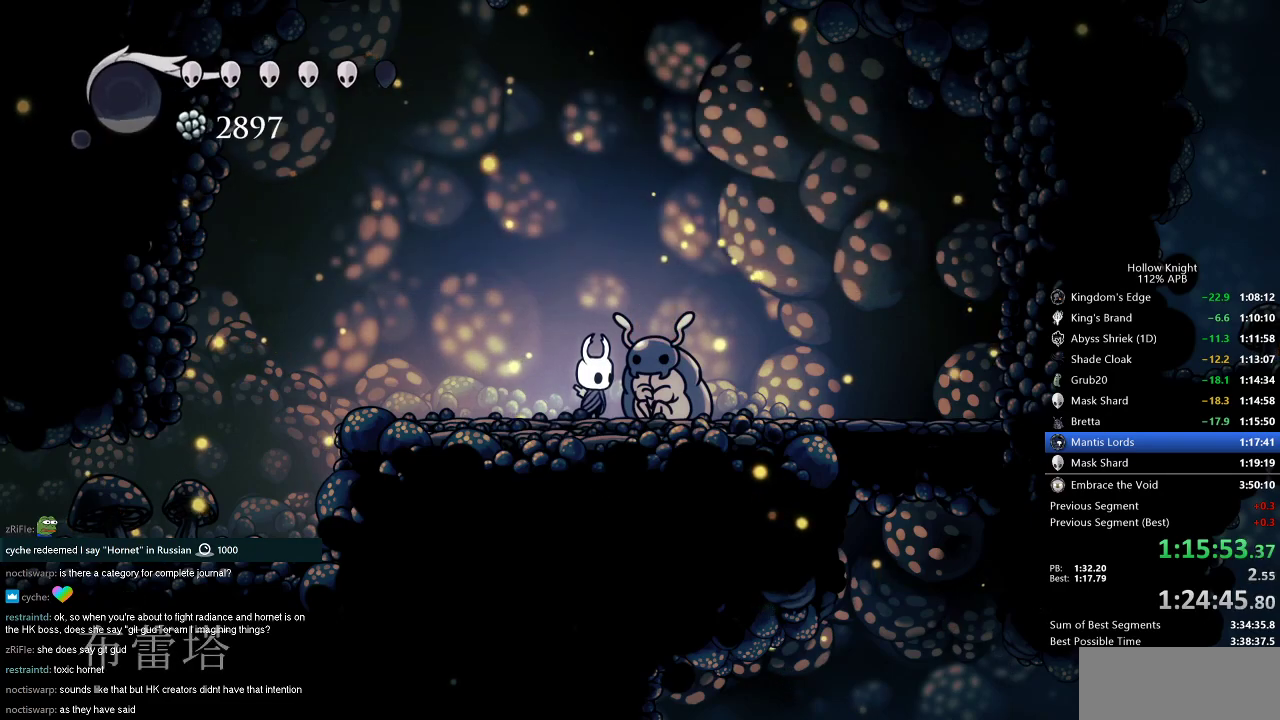
{"keys": ["jump"], "events": [[17, "dnail", "up"], [17, "heal", "down"], [17, "jump", "down"], [17, "nail", "up"], [67, "heal", "up"], [67, "jump", "up"], [100, "dnail", "down"], [100, "jump", "down"], [100, "nail", "down"], [150, "dnail", "up"], [150, "heal", "down"], [150, "jump", "up"], [150, "nail", "up"], [200, "heal", "up"], [200, "nail", "down"], [250, "heal", "down"], [250, "jump", "down"], [250, "nail", "up"], [283, "jump", "up"], [334, "heal", "up"], [334, "jump", "down"], [384, "heal", "down"], [384, "jump", "up"], [434, "nail", "down"], [467, "heal", "up"], [467, "jump", "down"], [467, "nail", "up"]]}
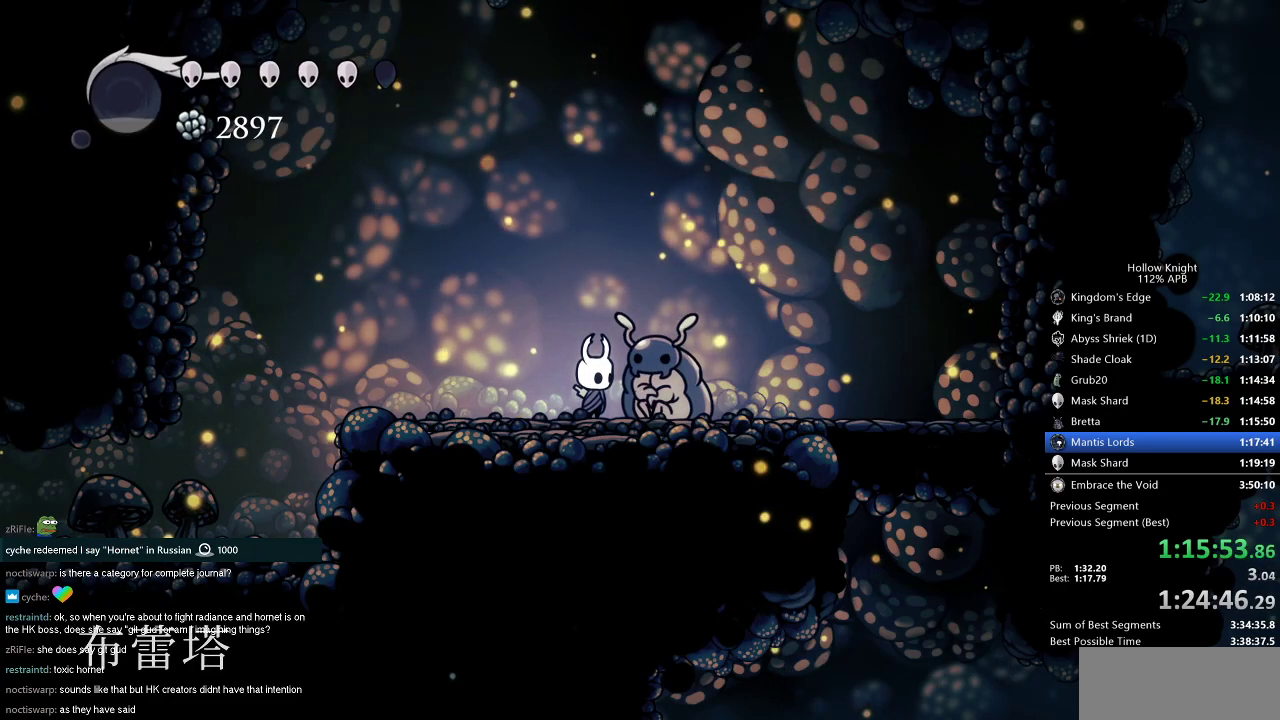
{"keys": ["heal"], "events": [[17, "dnail", "down"], [17, "heal", "down"], [17, "jump", "up"], [67, "dnail", "up"], [67, "jump", "down"], [117, "heal", "up"], [117, "jump", "up"], [167, "dnail", "down"], [167, "heal", "down"], [167, "jump", "down"], [167, "nail", "down"], [201, "dnail", "up"], [201, "nail", "up"], [251, "heal", "up"], [251, "jump", "up"], [301, "jump", "down"], [351, "heal", "down"], [401, "dnail", "down"], [401, "heal", "up"], [401, "nail", "down"], [484, "dnail", "up"], [484, "heal", "down"], [484, "jump", "up"], [484, "nail", "up"]]}
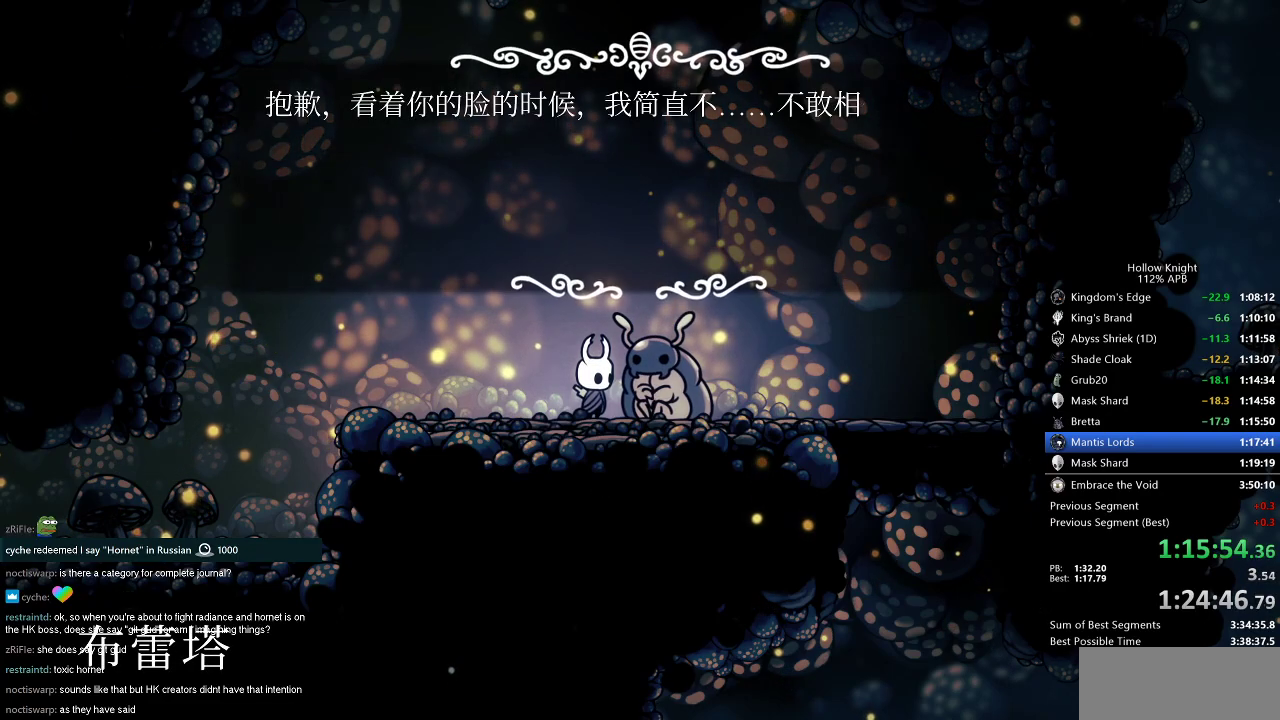
{"keys": ["heal", "jump"], "events": [[33, "dnail", "down"], [33, "jump", "down"], [33, "nail", "down"], [83, "dnail", "up"], [83, "jump", "up"], [83, "nail", "up"], [133, "dnail", "down"], [133, "jump", "down"], [133, "nail", "down"], [183, "dnail", "up"], [183, "heal", "up"], [183, "nail", "up"], [217, "jump", "up"], [267, "heal", "down"], [267, "jump", "down"], [317, "heal", "up"], [317, "jump", "up"], [367, "dnail", "down"], [367, "heal", "down"], [367, "jump", "down"], [367, "nail", "down"], [417, "dnail", "up"], [417, "nail", "up"], [467, "heal", "up"], [467, "jump", "up"], [500, "heal", "down"], [500, "jump", "down"]]}
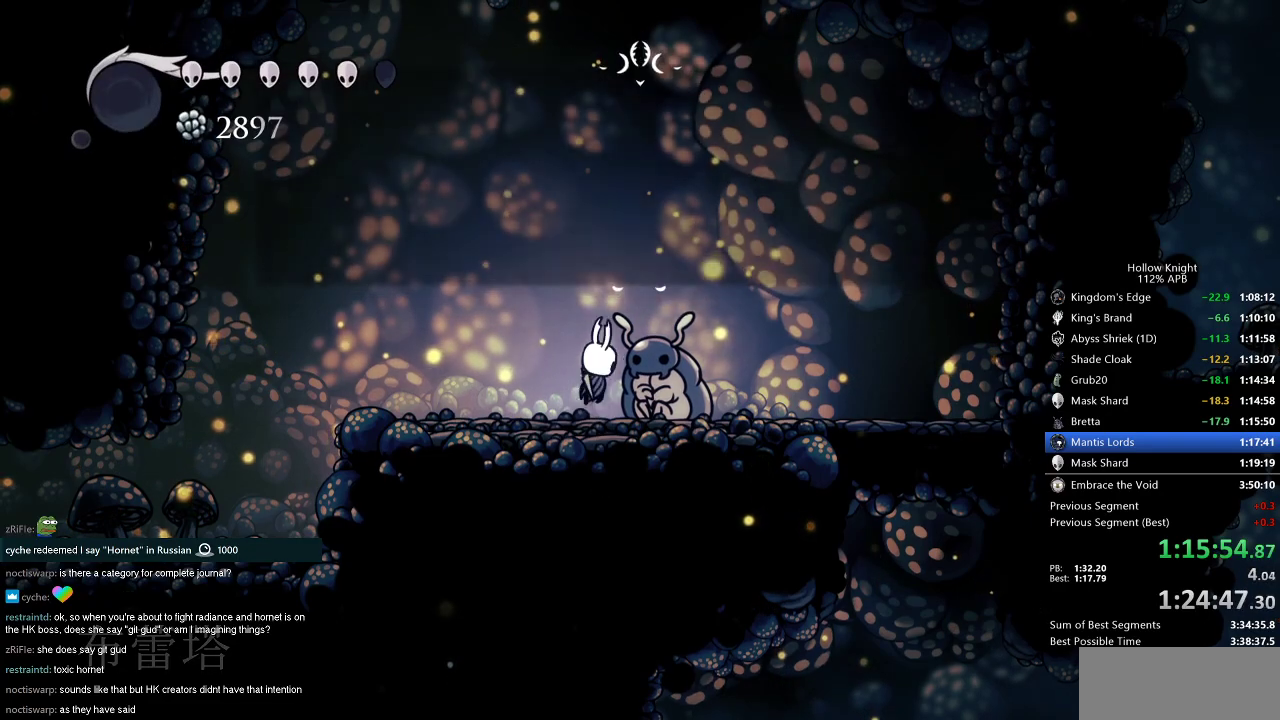
{"keys": ["dash", "right"], "events": [[50, "heal", "up"], [50, "jump", "up"], [100, "dnail", "down"], [100, "nail", "down"], [150, "dnail", "up"], [150, "heal", "down"], [150, "jump", "down"], [150, "nail", "up"], [201, "dnail", "down"], [201, "heal", "up"], [201, "jump", "up"], [251, "dnail", "up"], [334, "right", "down"], [484, "dash", "down"]]}
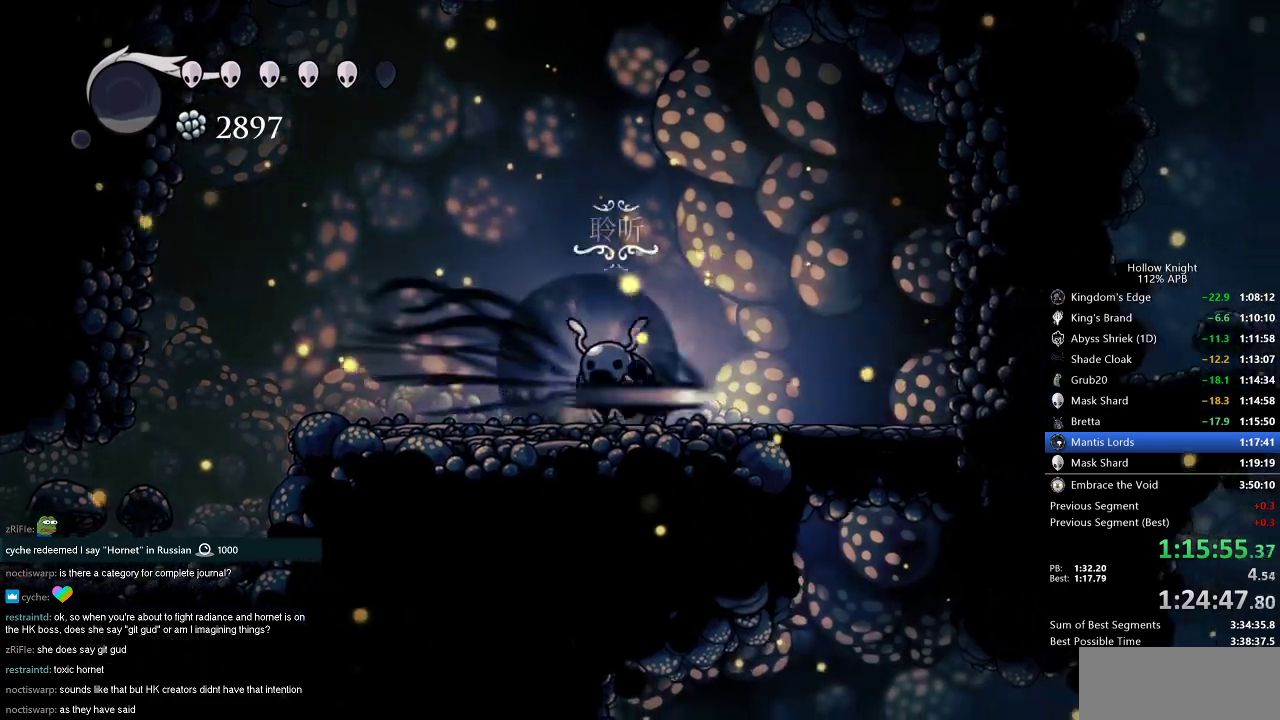
{"keys": [], "events": [[67, "dash", "up"], [350, "right", "up"]]}
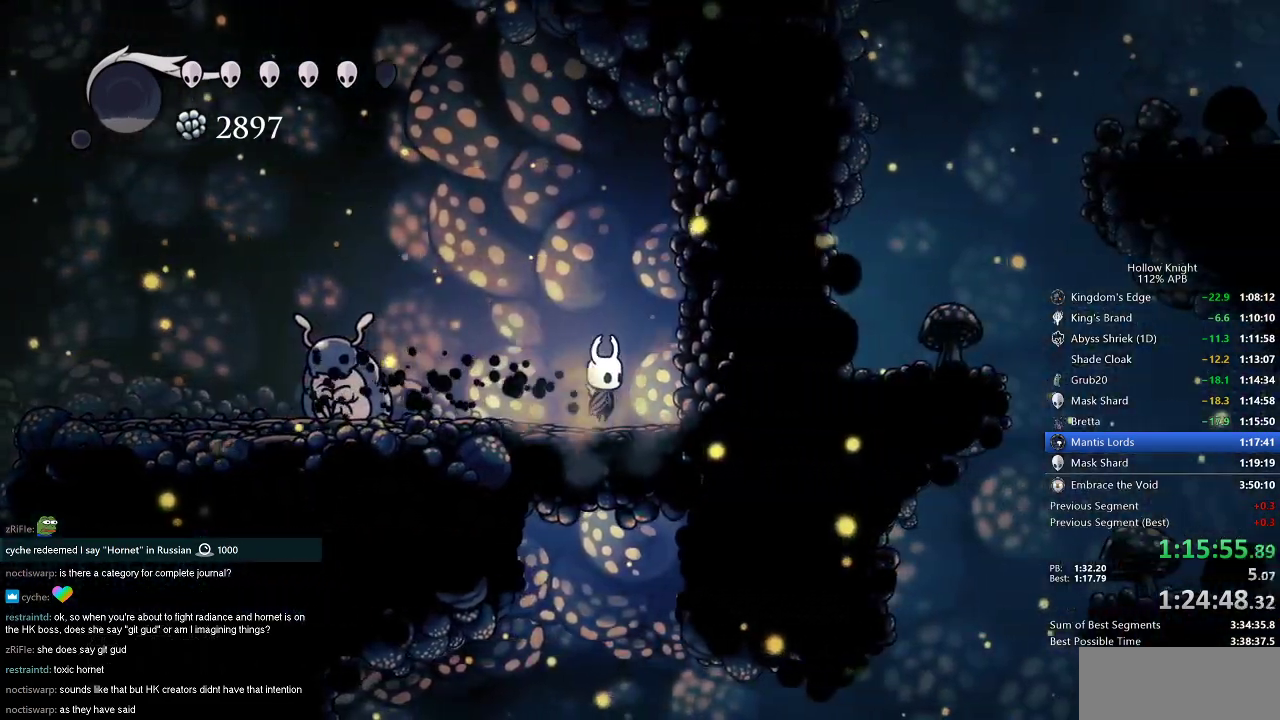
{"keys": [], "events": []}
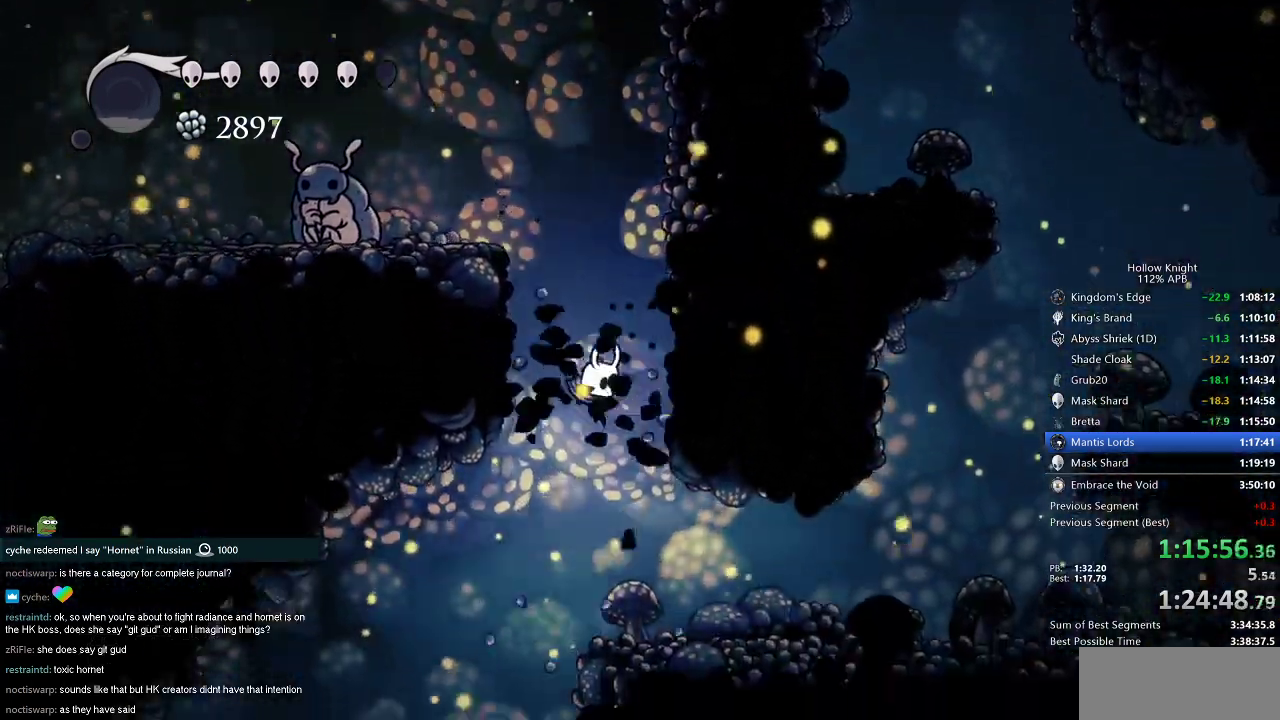
{"keys": ["right"], "events": [[100, "right", "down"], [233, "dash", "down"], [333, "dash", "up"]]}
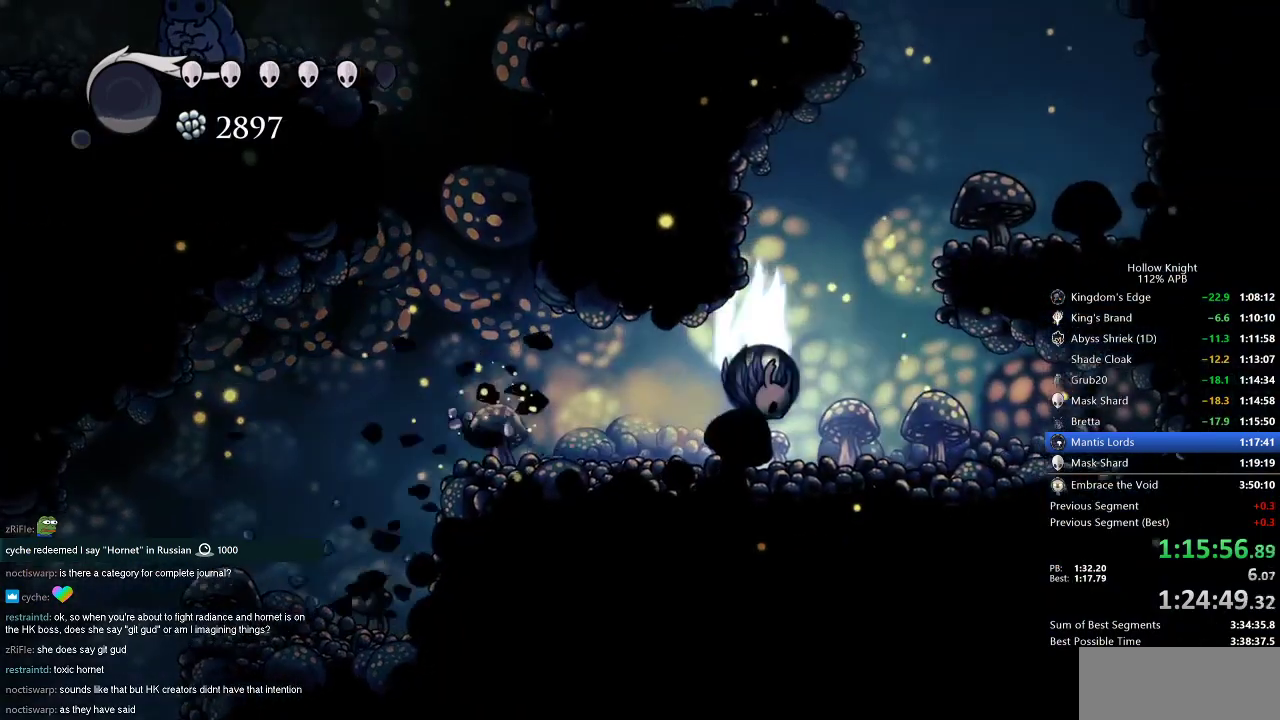
{"keys": ["right"], "events": [[17, "jump", "down"], [501, "jump", "up"]]}
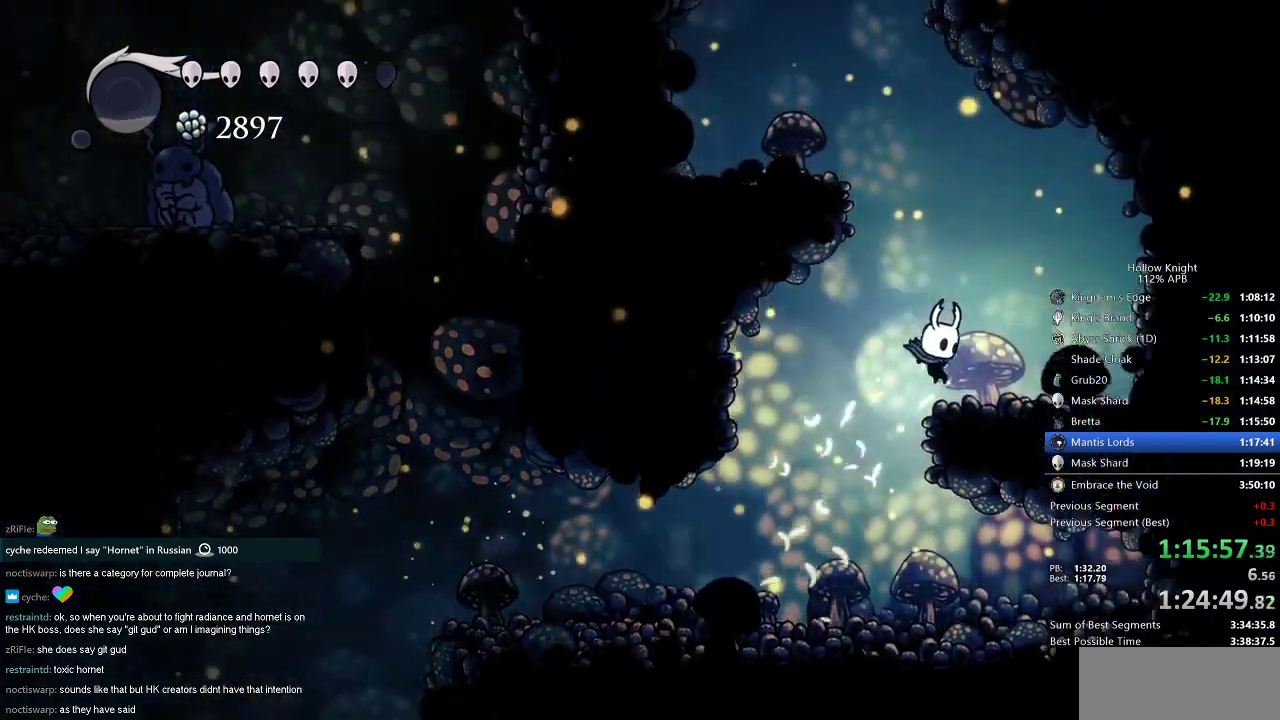
{"keys": ["jump", "left"], "events": [[133, "left", "down"], [167, "jump", "down"], [167, "right", "up"]]}
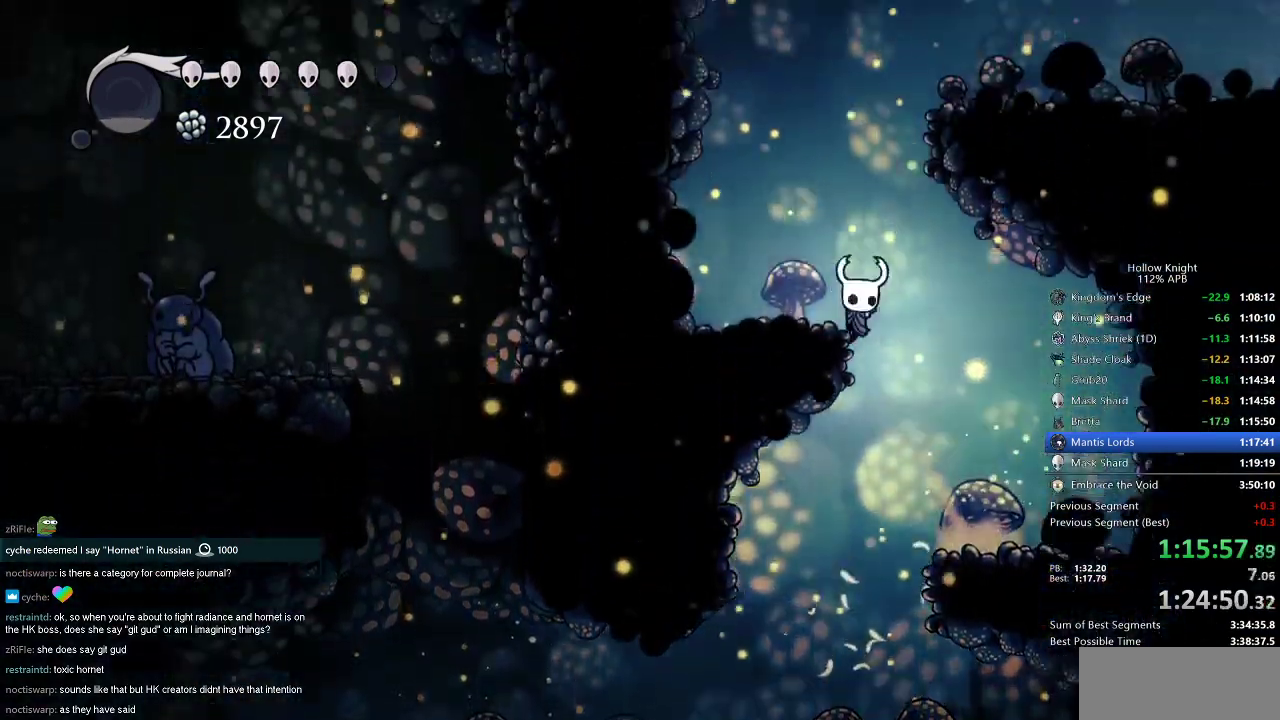
{"keys": ["jump", "right"], "events": [[17, "jump", "up"], [100, "jump", "down"], [301, "left", "up"], [434, "right", "down"]]}
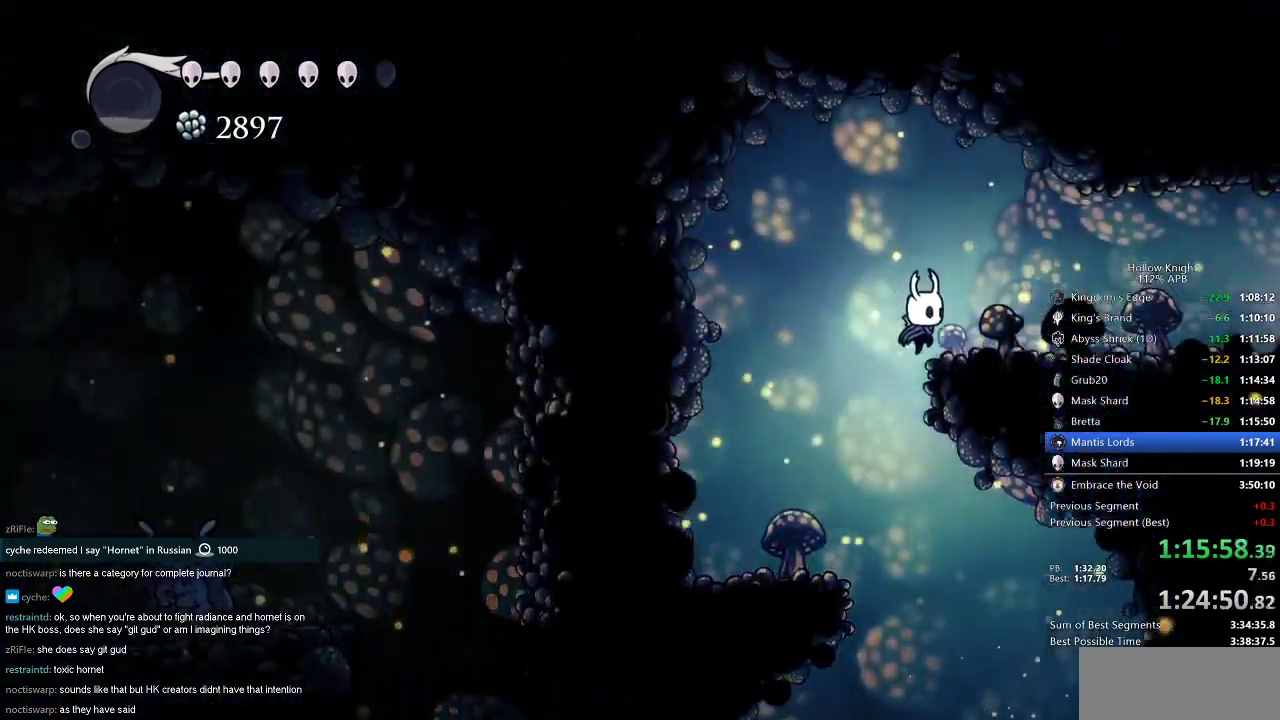
{"keys": ["dash", "right"], "events": [[117, "dash", "down"], [167, "jump", "up"], [267, "dash", "up"], [450, "dash", "down"]]}
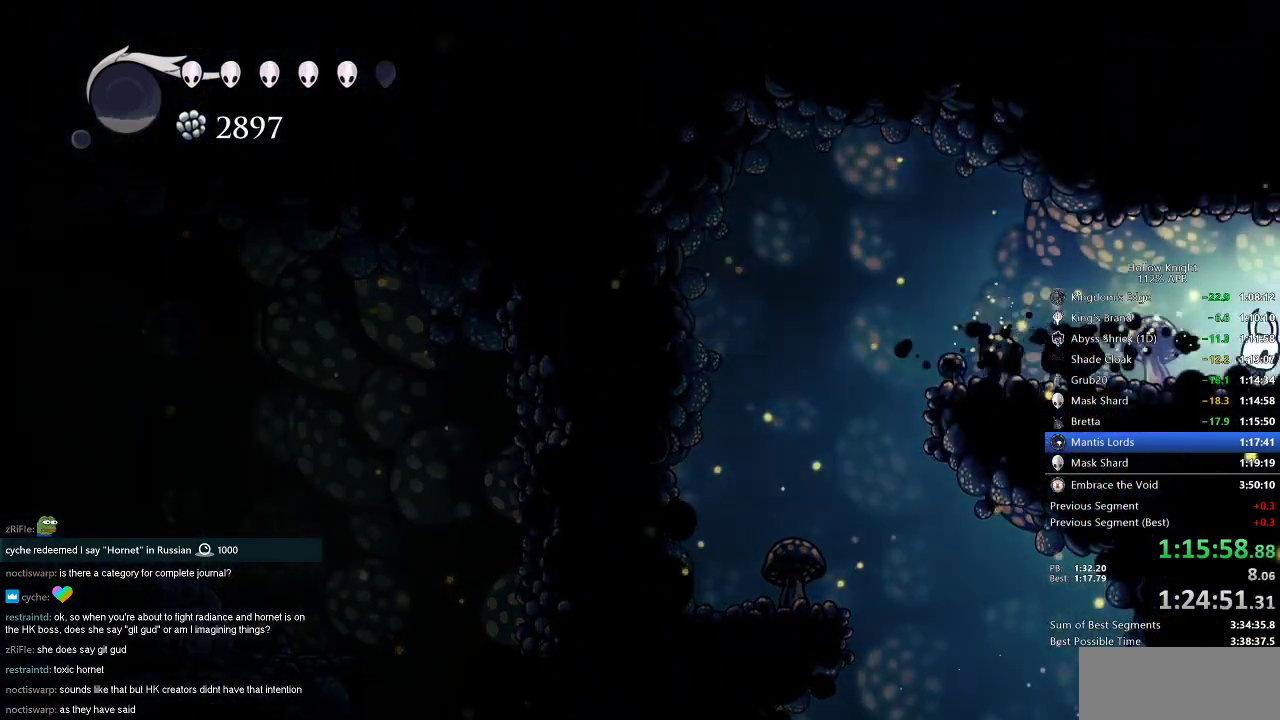
{"keys": [], "events": [[34, "dash", "up"], [150, "dash", "down"], [217, "dash", "up"], [501, "right", "up"]]}
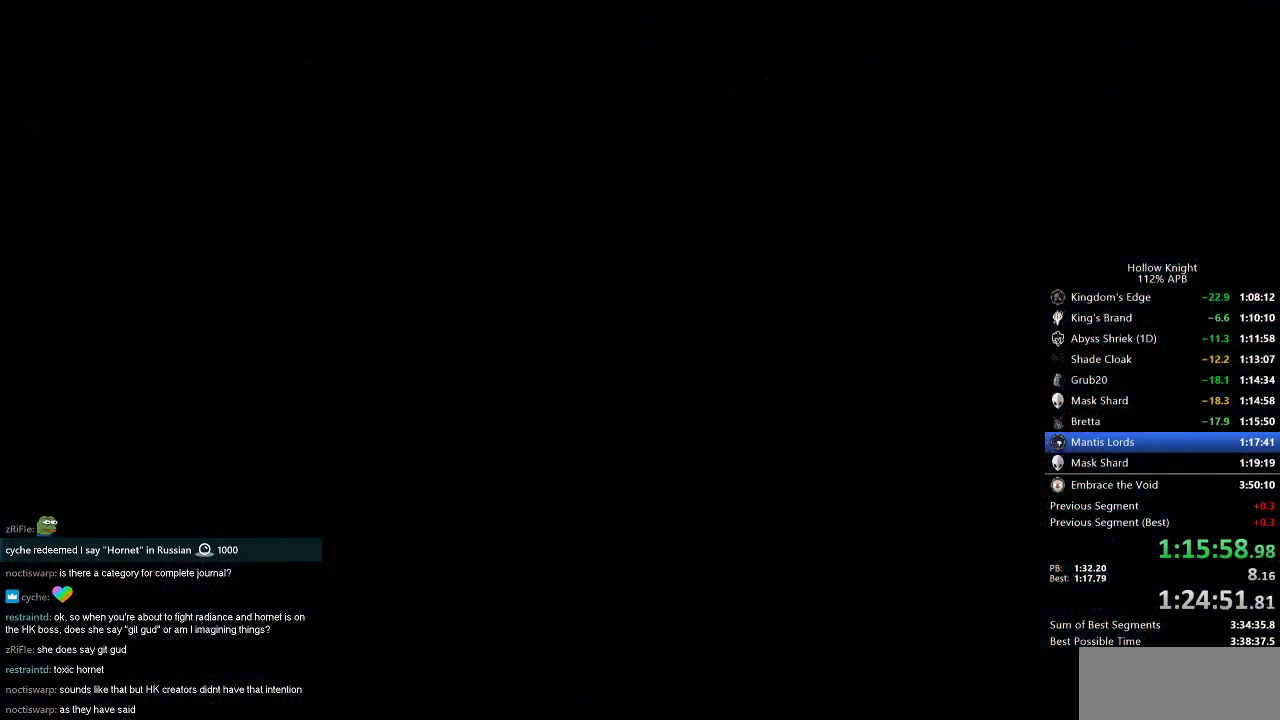
{"keys": ["right"], "events": [[100, "right", "down"], [183, "right", "up"], [233, "right", "down"], [367, "right", "up"], [467, "right", "down"]]}
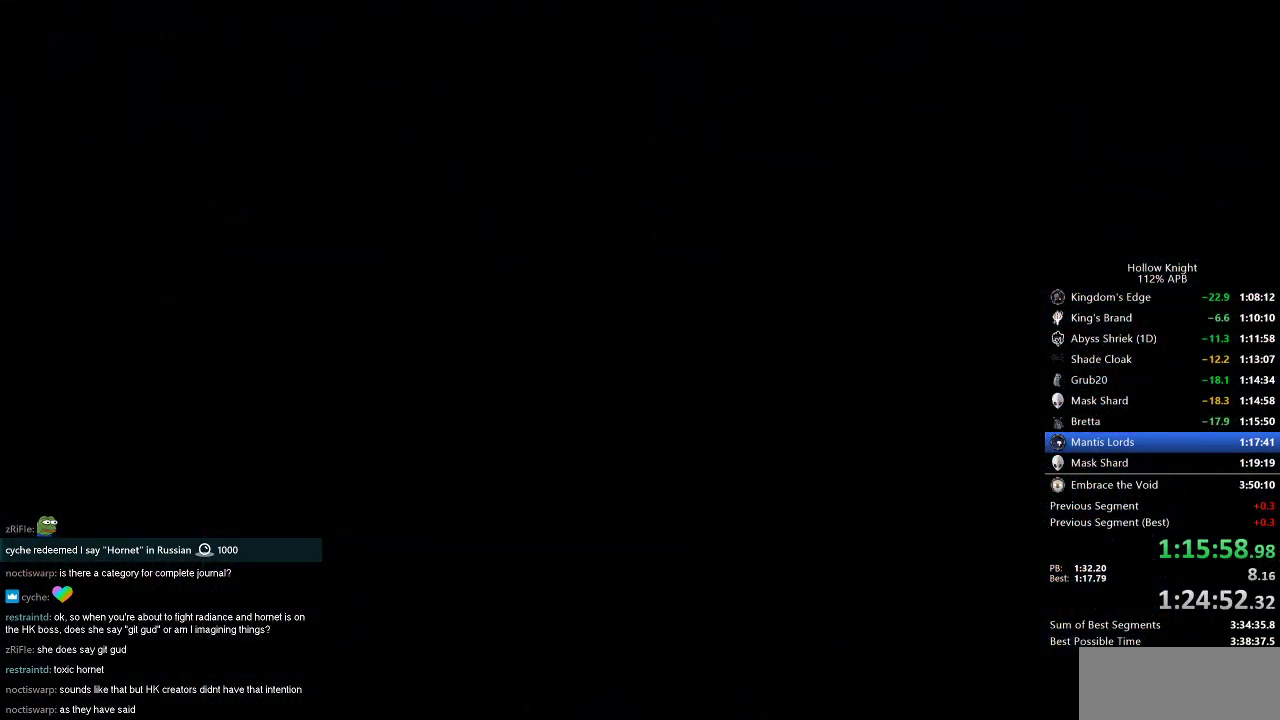
{"keys": [], "events": [[117, "right", "up"]]}
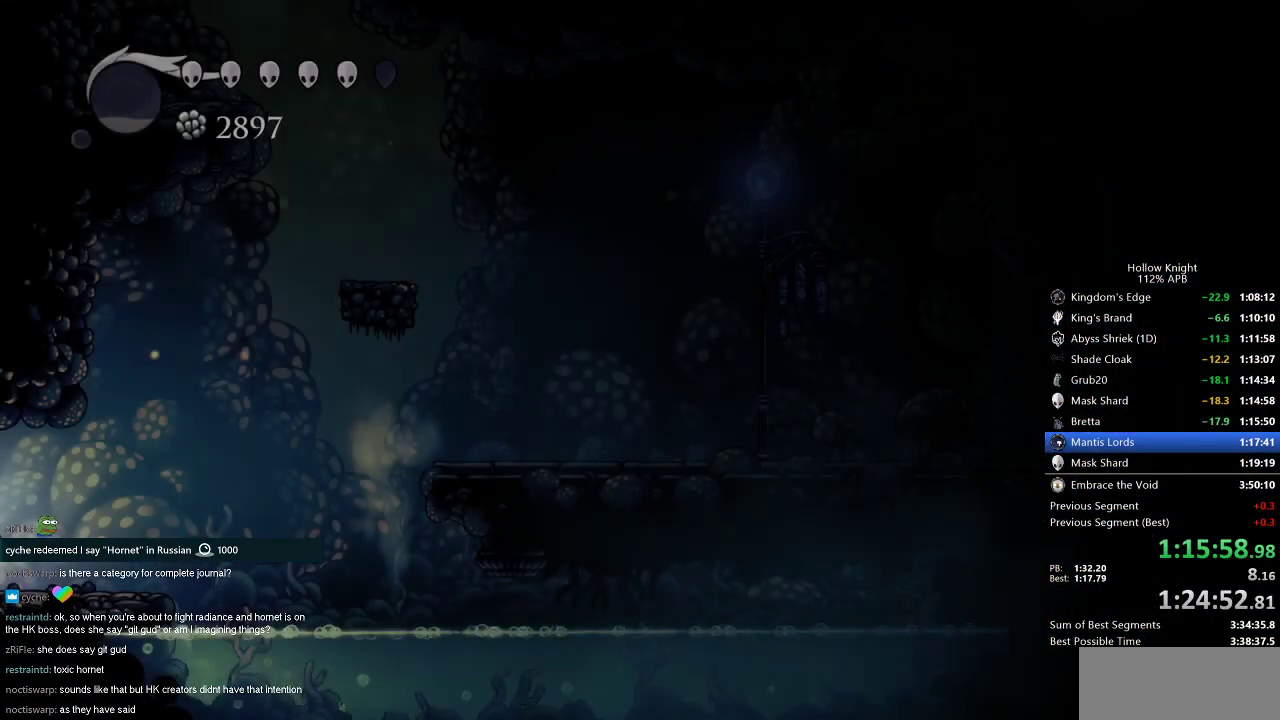
{"keys": ["jump", "right"], "events": [[283, "right", "down"], [384, "jump", "down"]]}
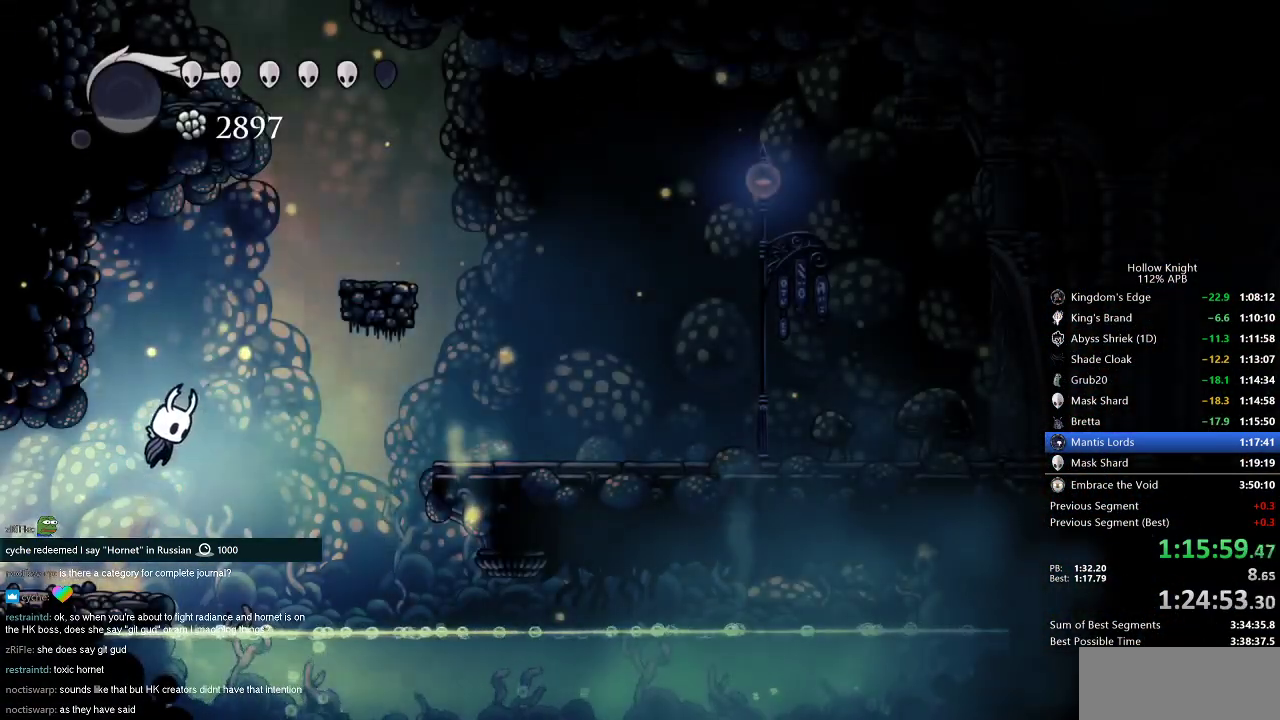
{"keys": ["jump", "right"], "events": [[201, "right", "up"], [234, "jump", "up"], [284, "jump", "down"], [284, "right", "down"]]}
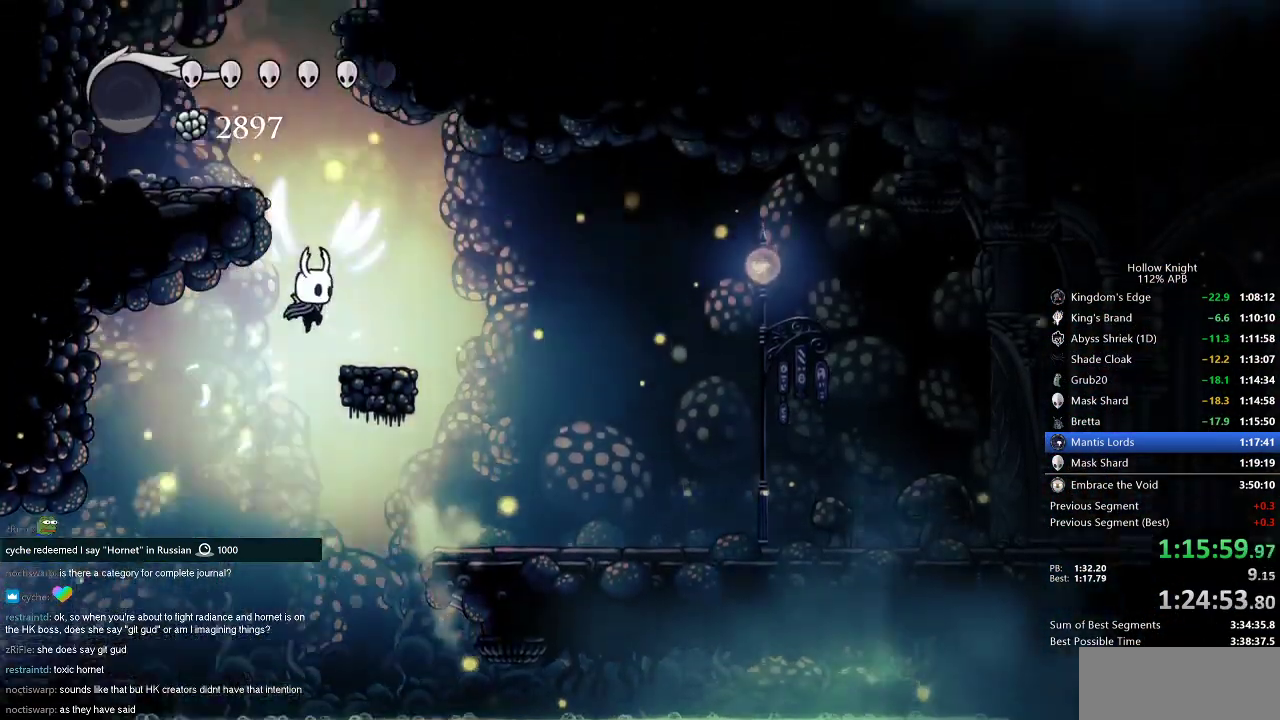
{"keys": ["jump", "left"], "events": [[67, "left", "down"], [67, "right", "up"], [283, "jump", "up"], [317, "jump", "down"]]}